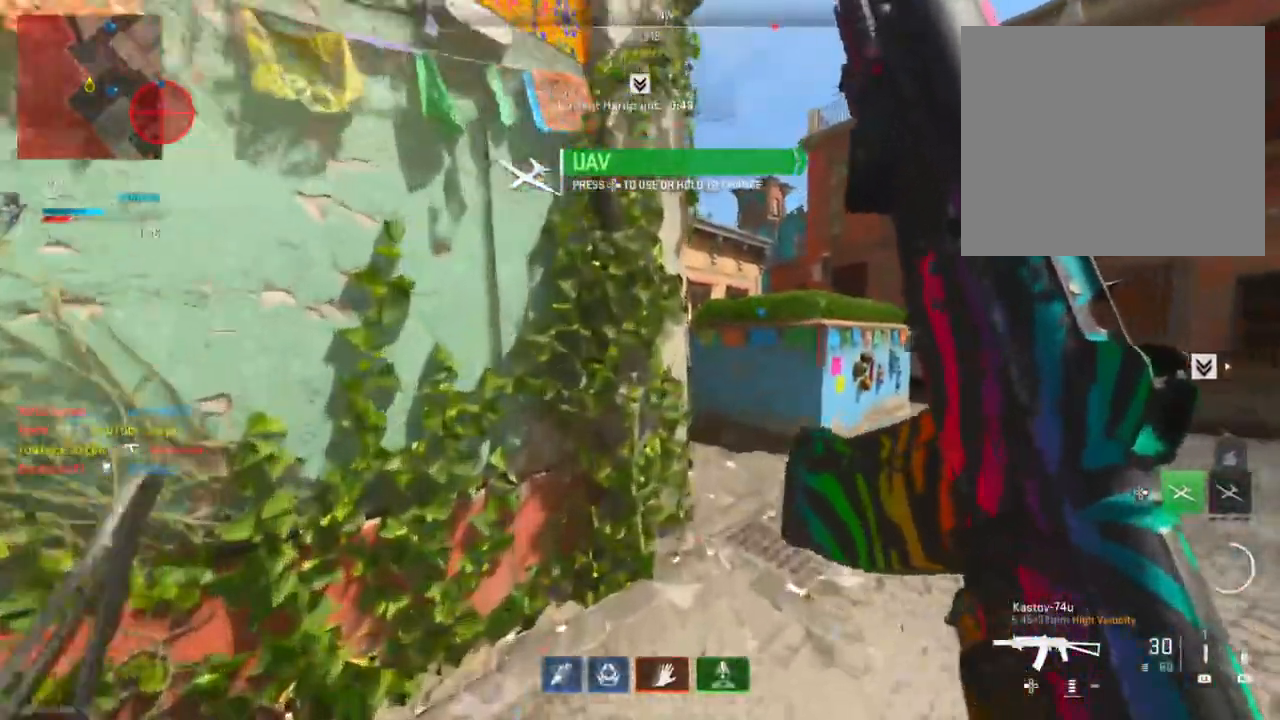
Gameplay with a controller (PlayStation layout); each line is a JSON object with the inputs held at the frame after it. "events" lists button and stick changes between this image and that frame as [ms after this image, input, new state], when the widget could be followed in between.
{"buttons": [], "left_stick": "left", "right_stick": "up-right", "events": [[183, "right_stick", "up"], [300, "left_stick", "up-left"], [400, "left_stick", "left"], [484, "right_stick", "up-right"]]}
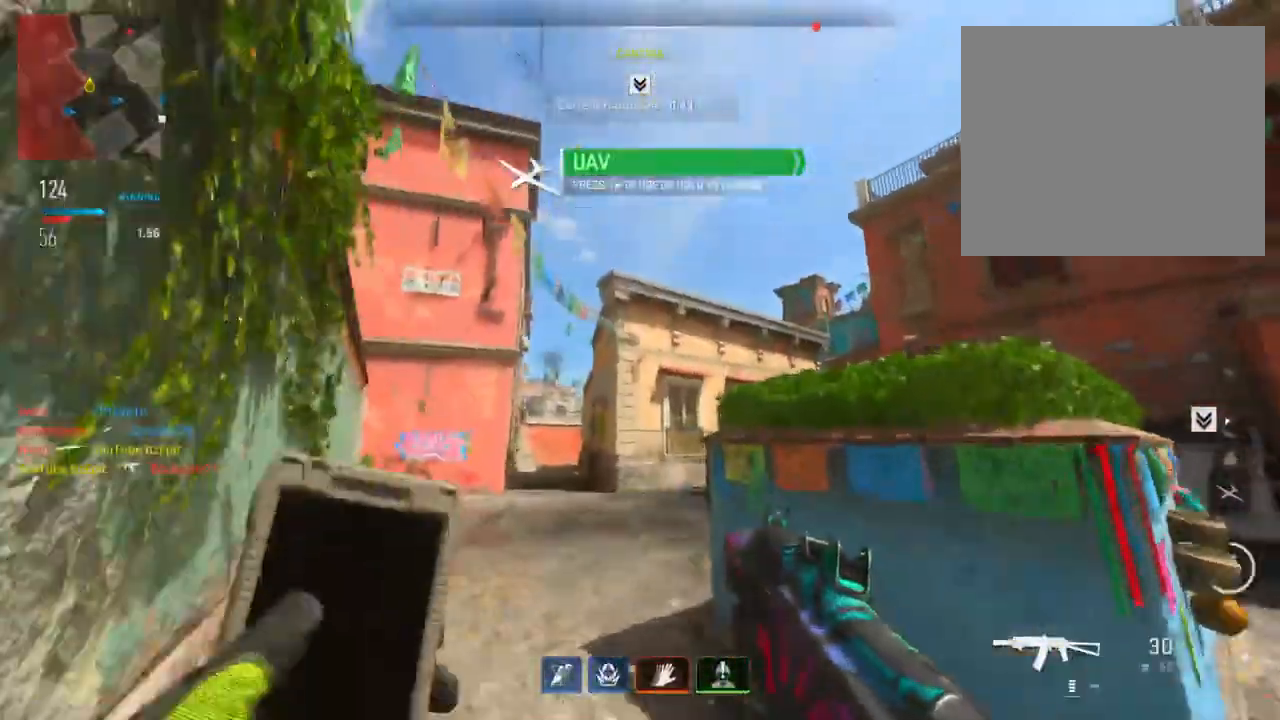
{"buttons": [], "left_stick": "left", "right_stick": "up", "events": [[84, "right_stick", "right"], [217, "right_stick", "down-right"], [317, "right_stick", "center"], [451, "right_stick", "up"]]}
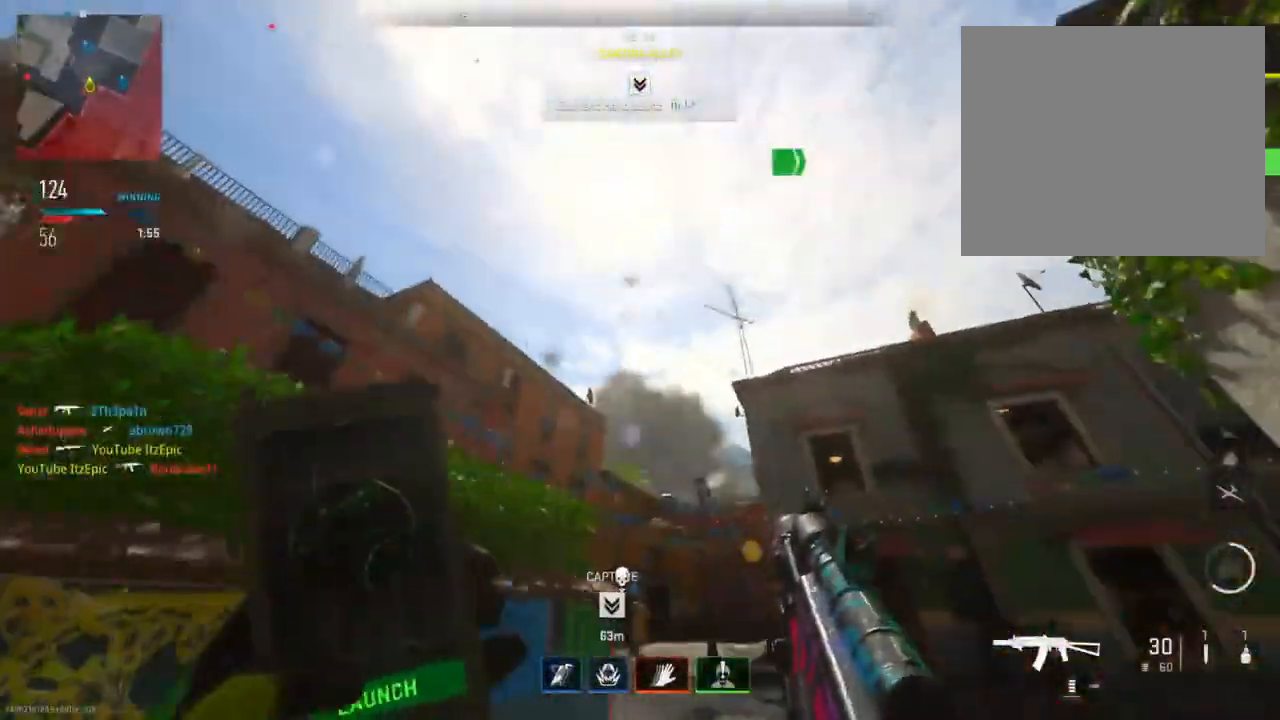
{"buttons": [], "left_stick": "left", "right_stick": "center", "events": [[183, "right_stick", "left"], [300, "right_stick", "center"]]}
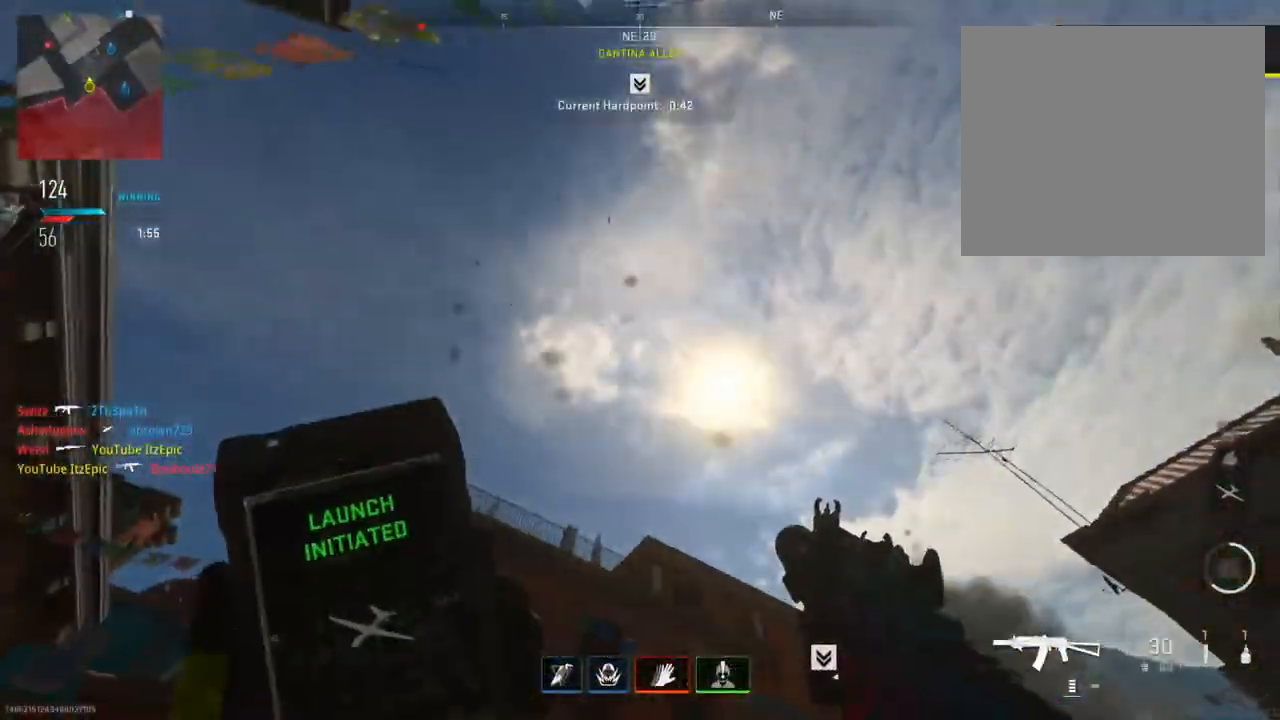
{"buttons": [], "left_stick": "up", "right_stick": "down", "events": [[217, "right_stick", "down-left"], [284, "left_stick", "up"], [434, "right_stick", "down"]]}
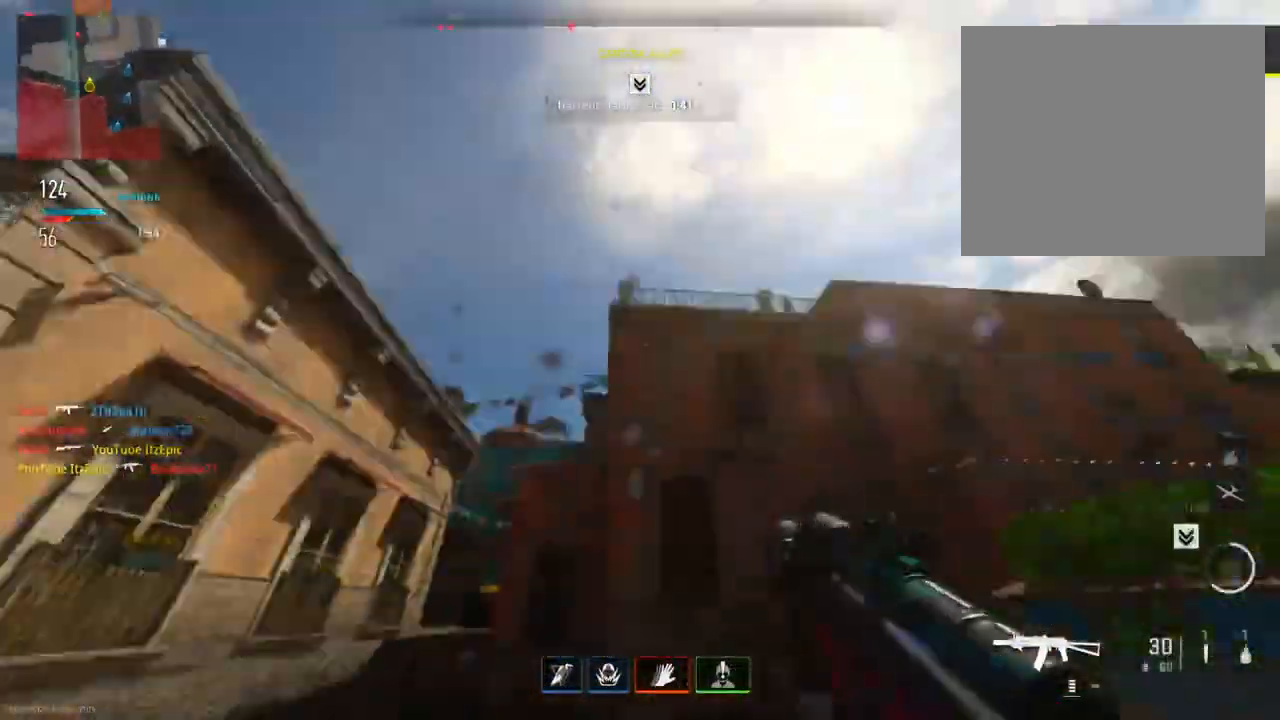
{"buttons": ["L2"], "left_stick": "right", "right_stick": "up-left", "events": [[33, "right_stick", "center"], [350, "right_stick", "left"], [367, "left_stick", "right"], [450, "right_stick", "up-left"], [484, "L2", "down"]]}
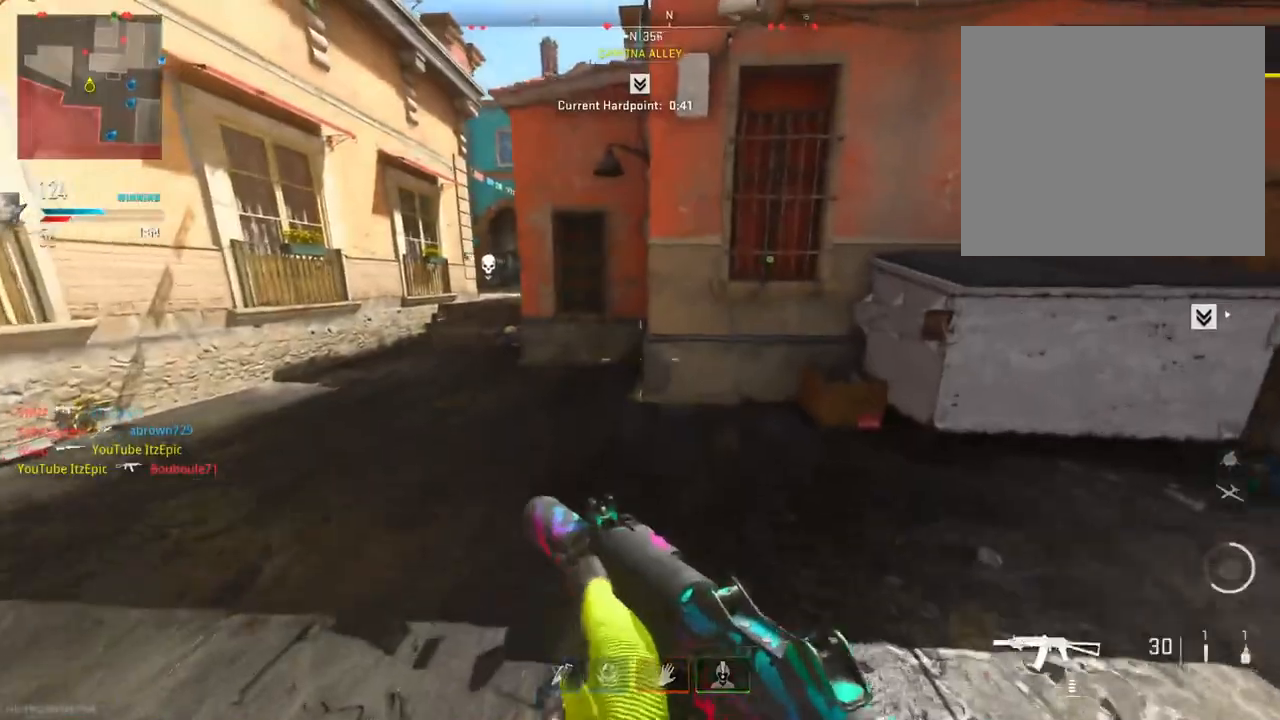
{"buttons": [], "left_stick": "left", "right_stick": "center", "events": [[84, "right_stick", "center"], [150, "right_stick", "down-right"], [251, "left_stick", "left"], [351, "right_stick", "center"], [484, "L2", "up"]]}
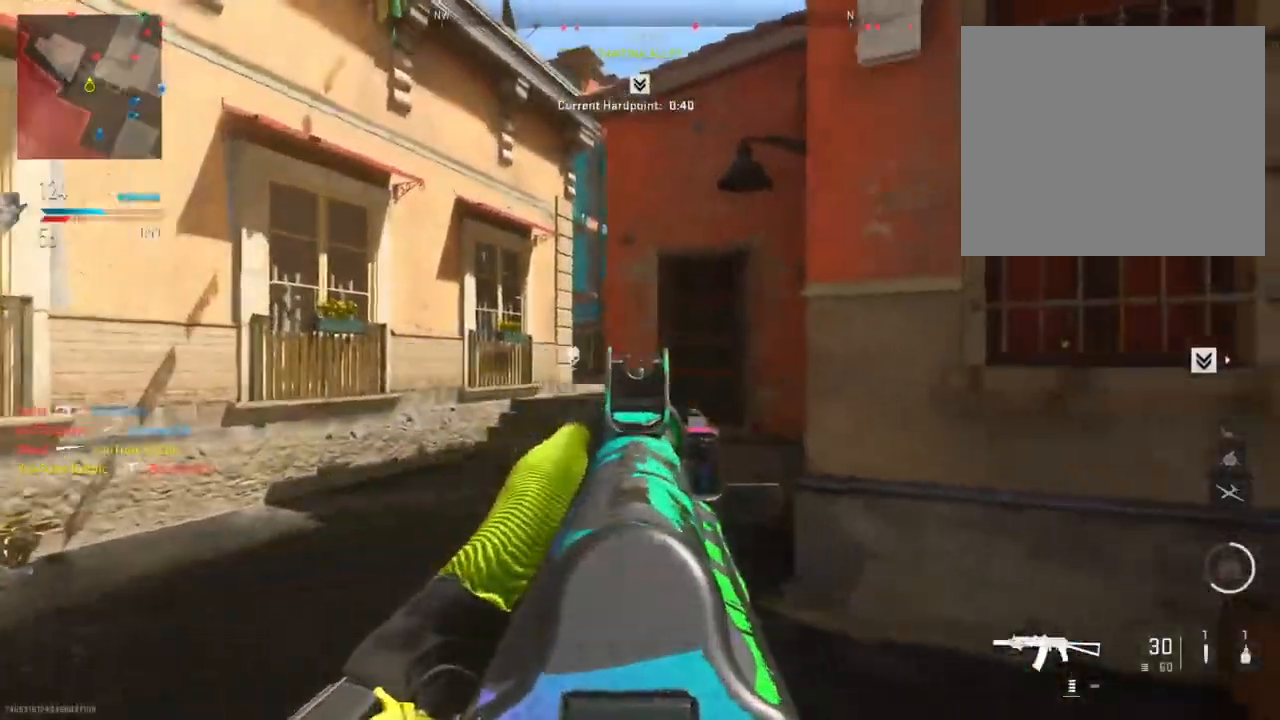
{"buttons": [], "left_stick": "left", "right_stick": "center", "events": [[167, "right_stick", "right"], [333, "R3", "down"], [450, "right_stick", "center"], [467, "R3", "up"]]}
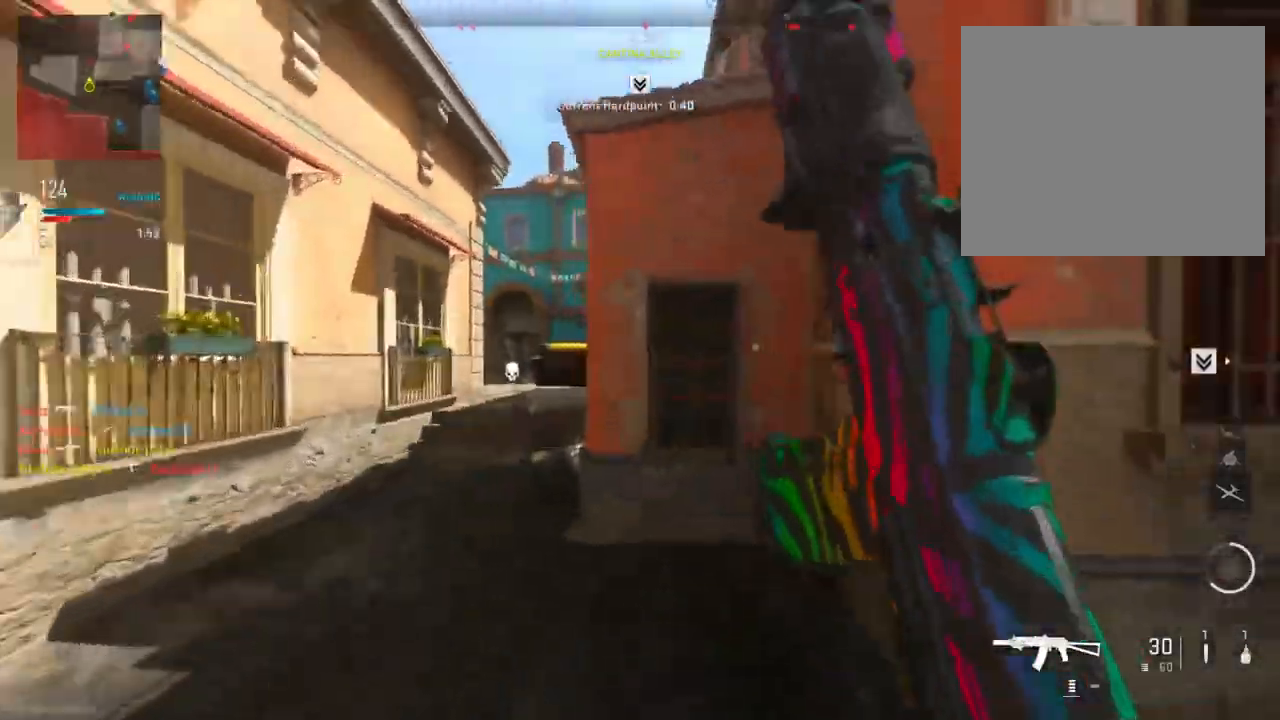
{"buttons": [], "left_stick": "up-left", "right_stick": "center", "events": [[434, "left_stick", "up-left"]]}
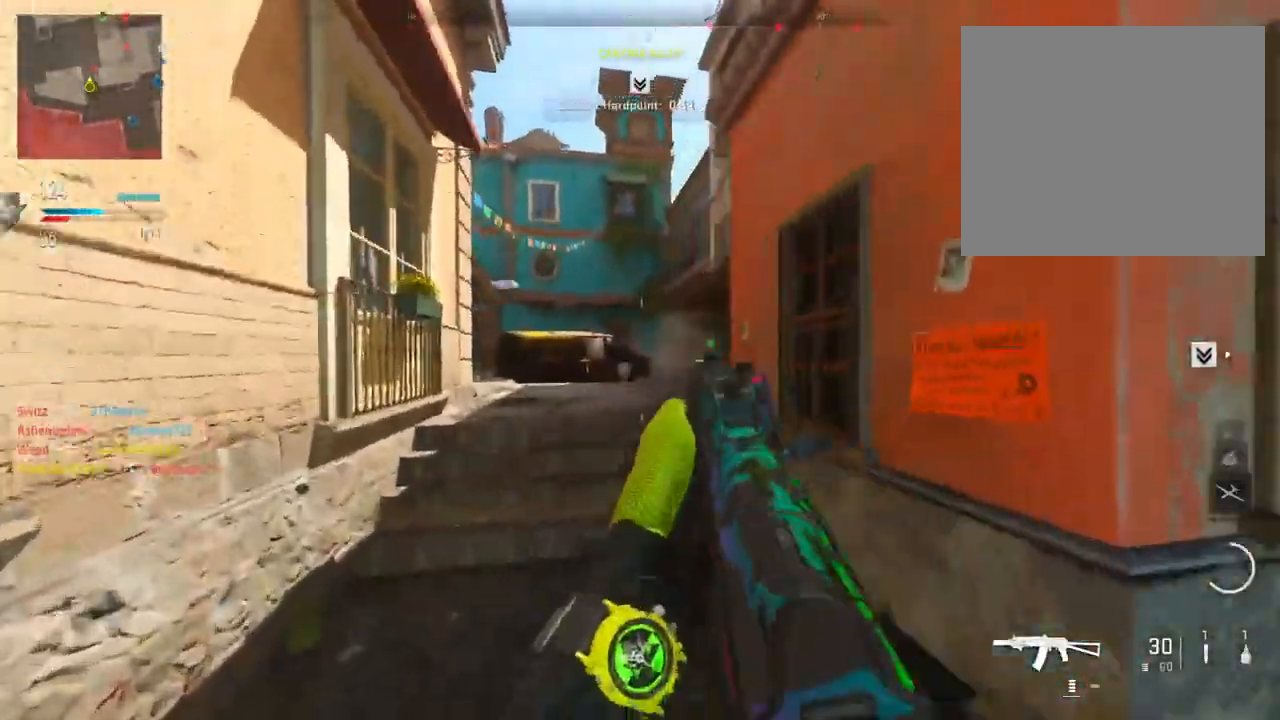
{"buttons": ["L2", "R2"], "left_stick": "down", "right_stick": "right", "events": [[183, "left_stick", "left"], [200, "right_stick", "right"], [400, "right_stick", "center"], [417, "L2", "down"], [467, "right_stick", "right"], [484, "R2", "down"], [500, "left_stick", "down"]]}
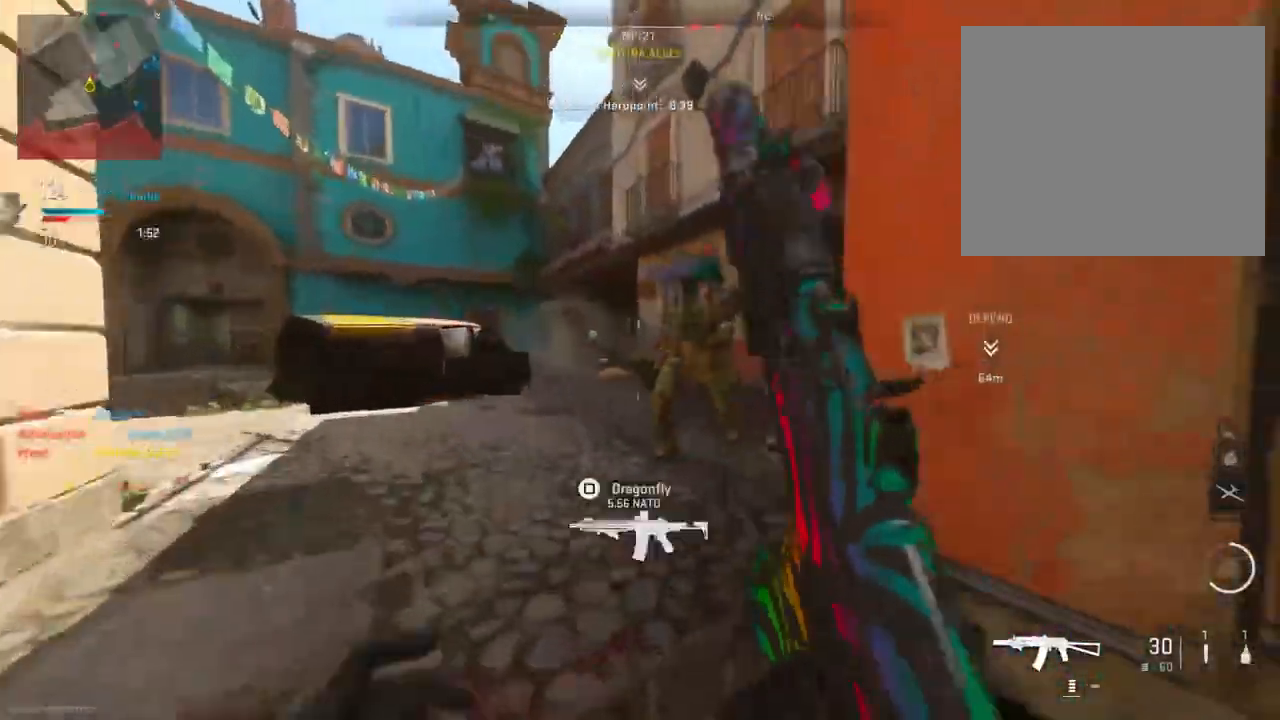
{"buttons": ["L2", "R2"], "left_stick": "down-right", "right_stick": "left", "events": [[50, "left_stick", "down-right"], [334, "right_stick", "left"]]}
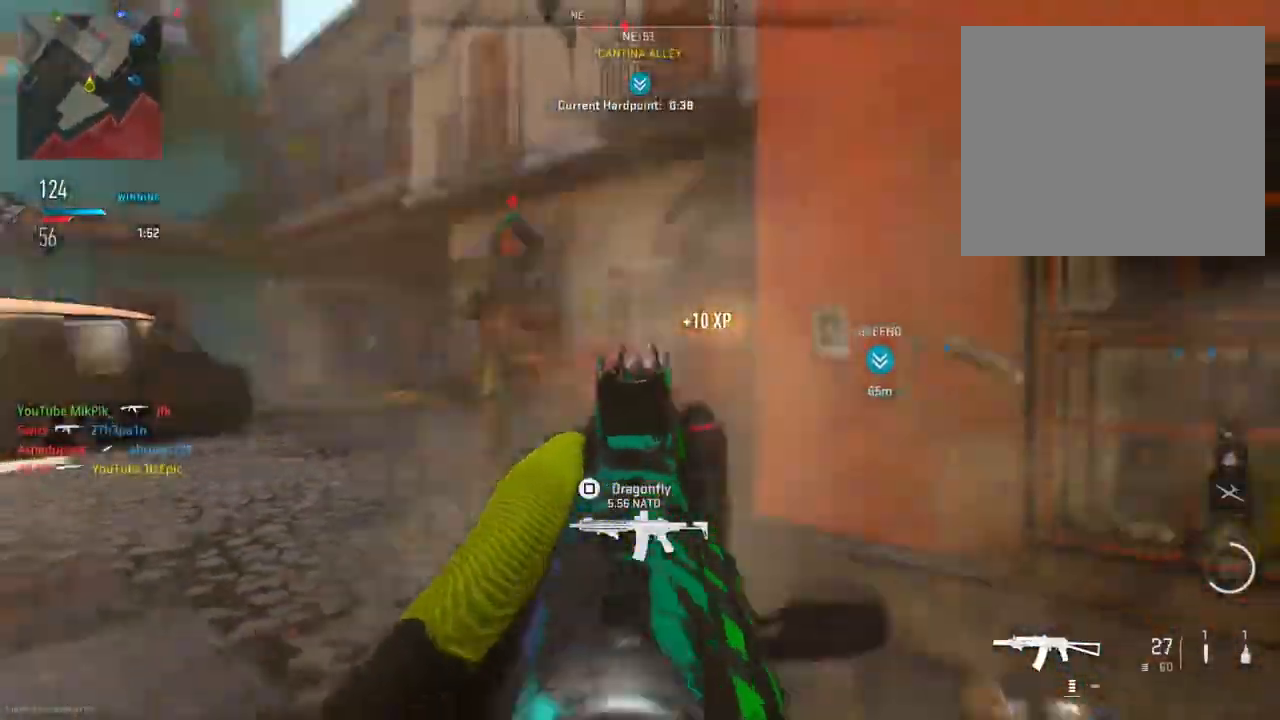
{"buttons": [], "left_stick": "down-right", "right_stick": "down-right", "events": [[67, "right_stick", "up-left"], [367, "right_stick", "center"], [417, "L2", "up"], [417, "right_stick", "down-right"], [434, "R2", "up"]]}
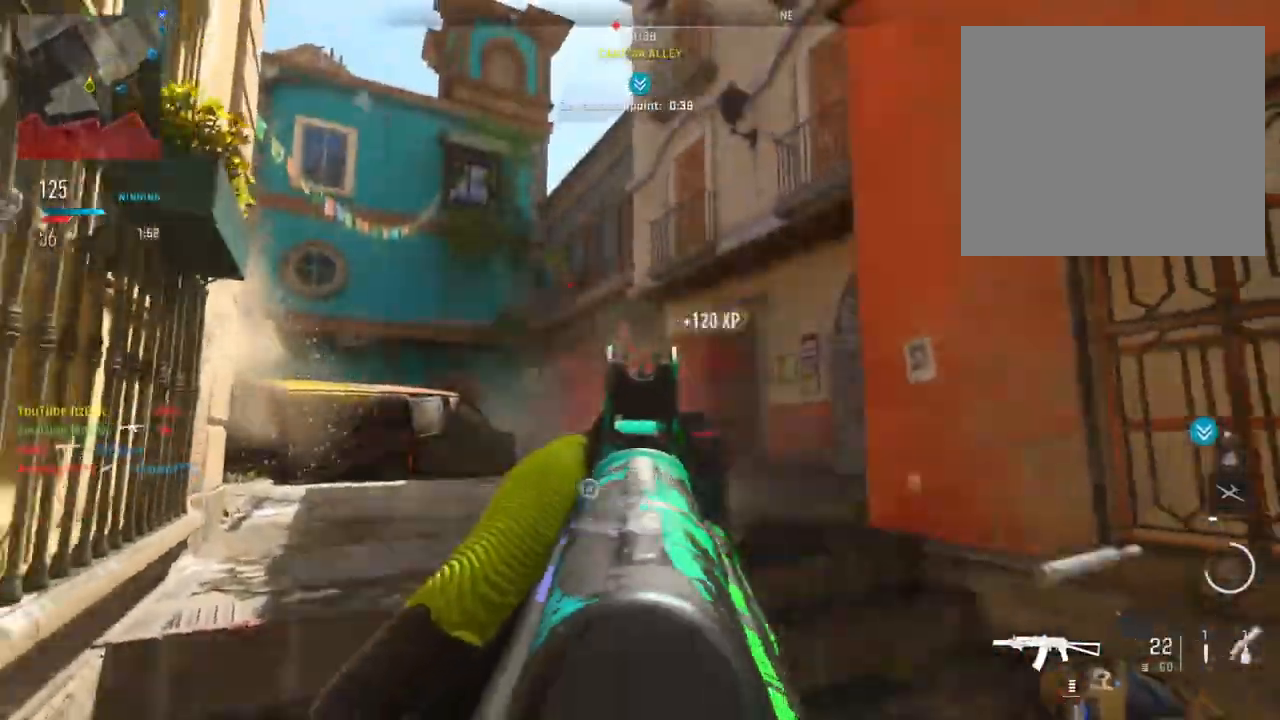
{"buttons": [], "left_stick": "up", "right_stick": "center", "events": [[100, "left_stick", "right"], [267, "left_stick", "up-right"], [401, "right_stick", "center"], [501, "left_stick", "up"]]}
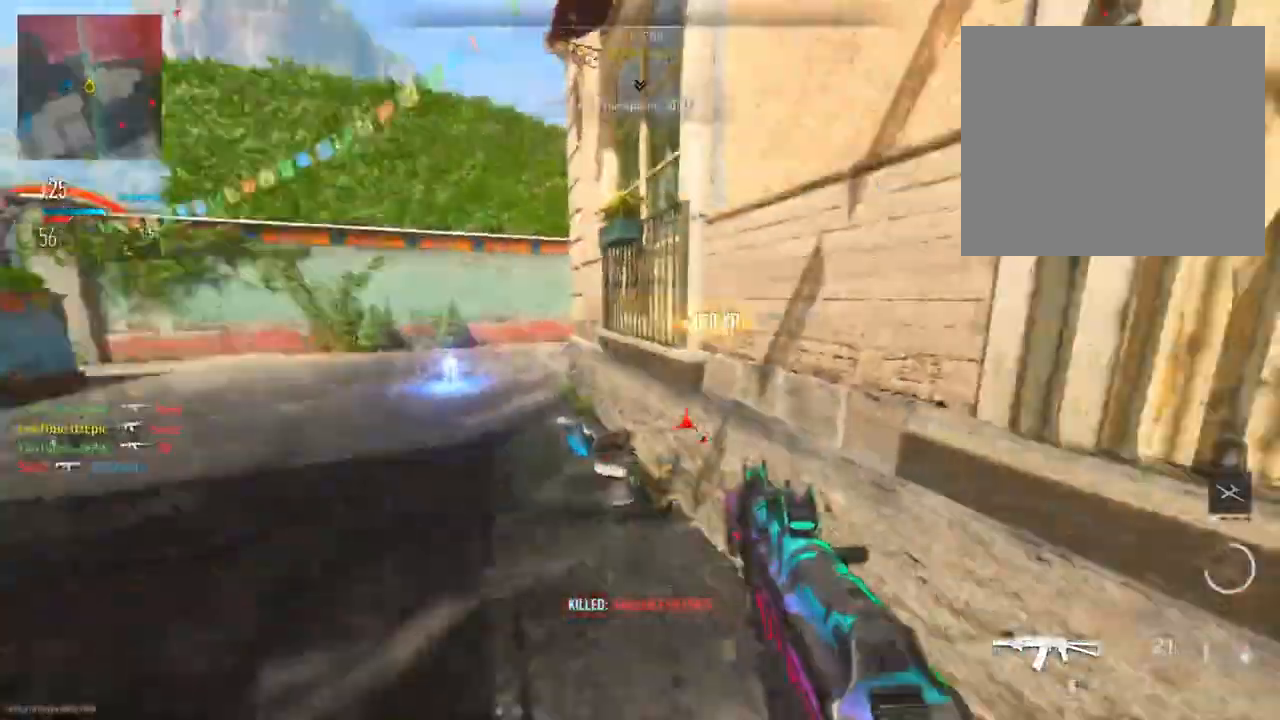
{"buttons": [], "left_stick": "up", "right_stick": "center", "events": [[150, "right_stick", "left"], [333, "right_stick", "right"], [484, "right_stick", "center"]]}
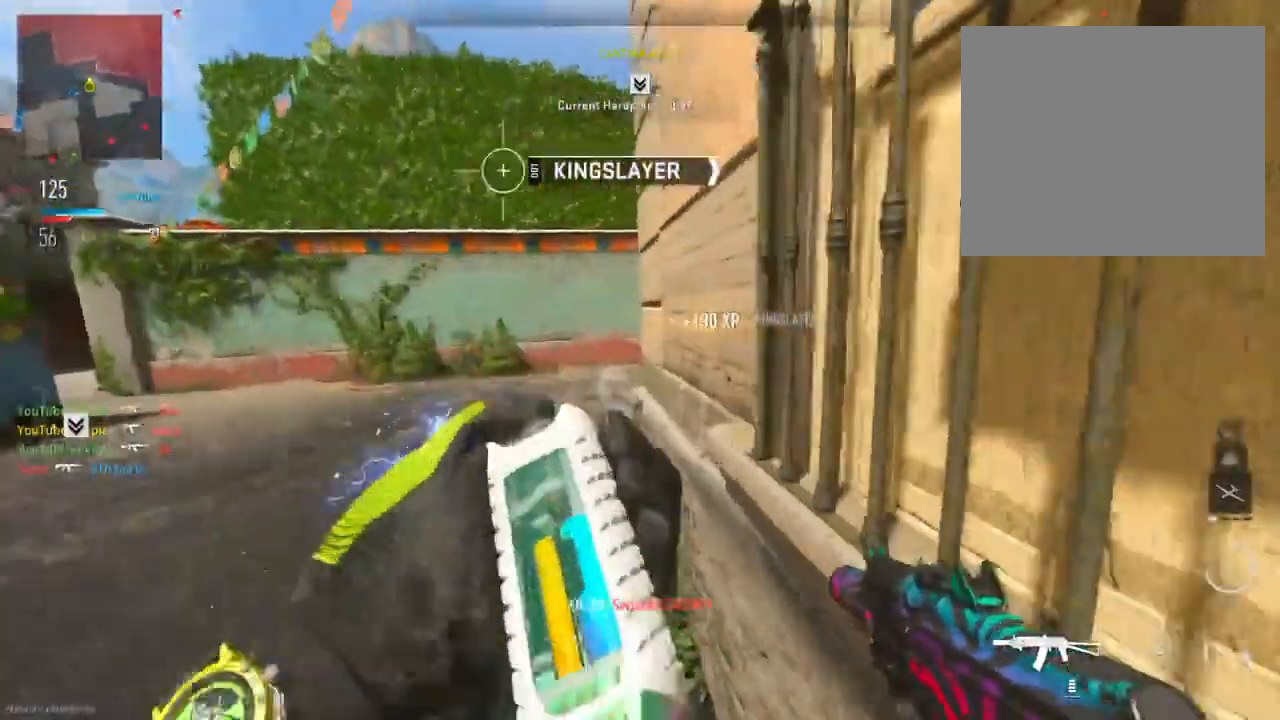
{"buttons": [], "left_stick": "up", "right_stick": "right", "events": [[301, "right_stick", "right"]]}
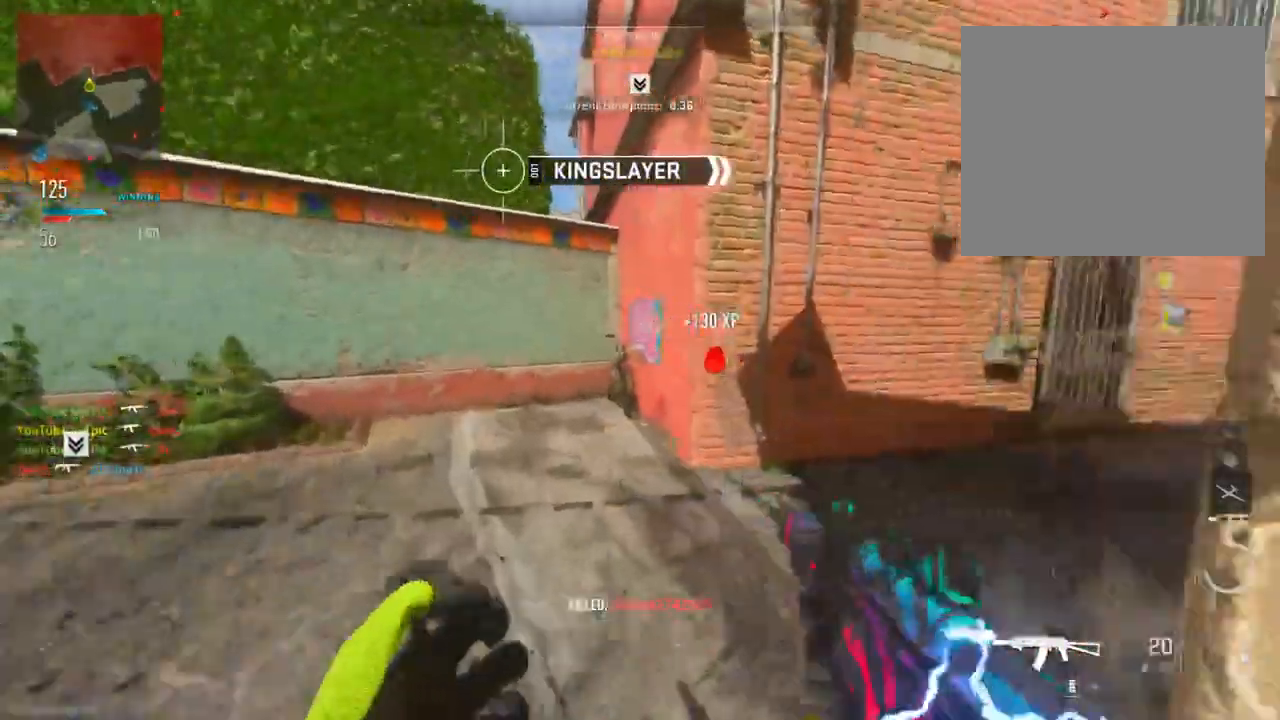
{"buttons": ["R3"], "left_stick": "up", "right_stick": "right", "events": [[367, "R3", "down"]]}
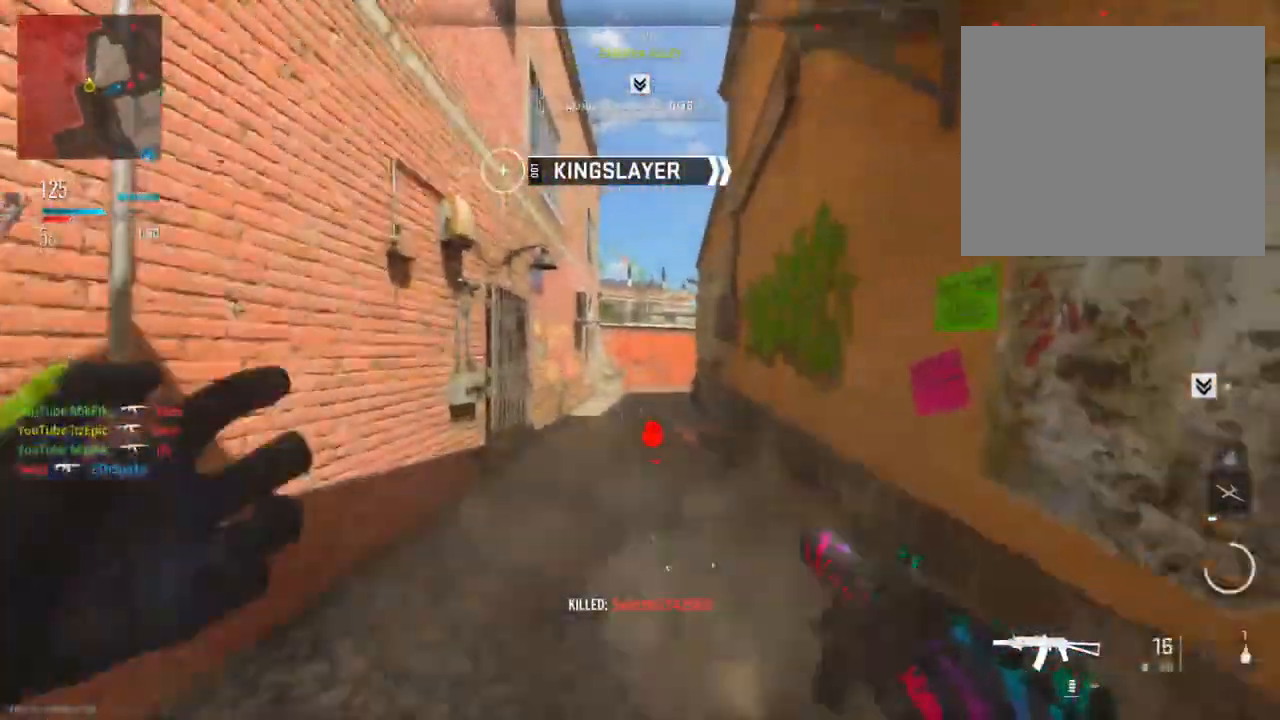
{"buttons": ["SQUARE"], "left_stick": "up-right", "right_stick": "center", "events": [[17, "left_stick", "up-right"], [17, "right_stick", "center"], [34, "R3", "up"], [467, "SQUARE", "down"]]}
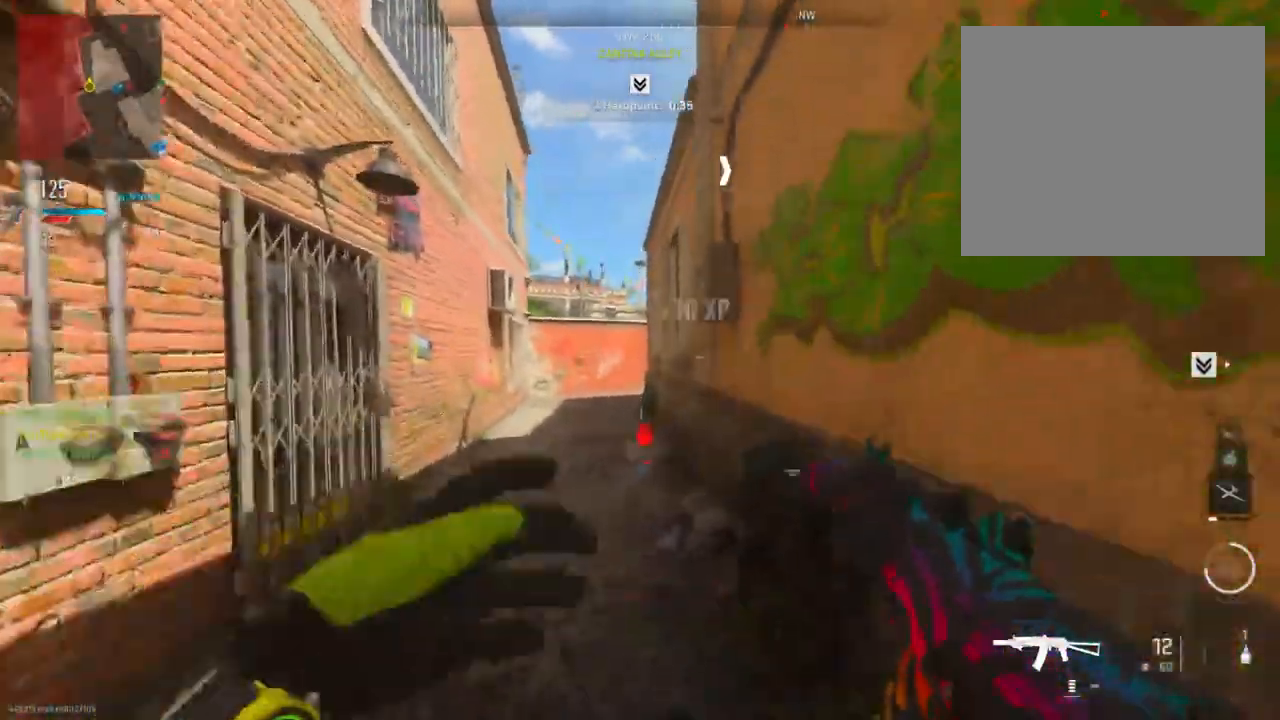
{"buttons": [], "left_stick": "up", "right_stick": "center", "events": [[117, "SQUARE", "up"], [250, "left_stick", "up"]]}
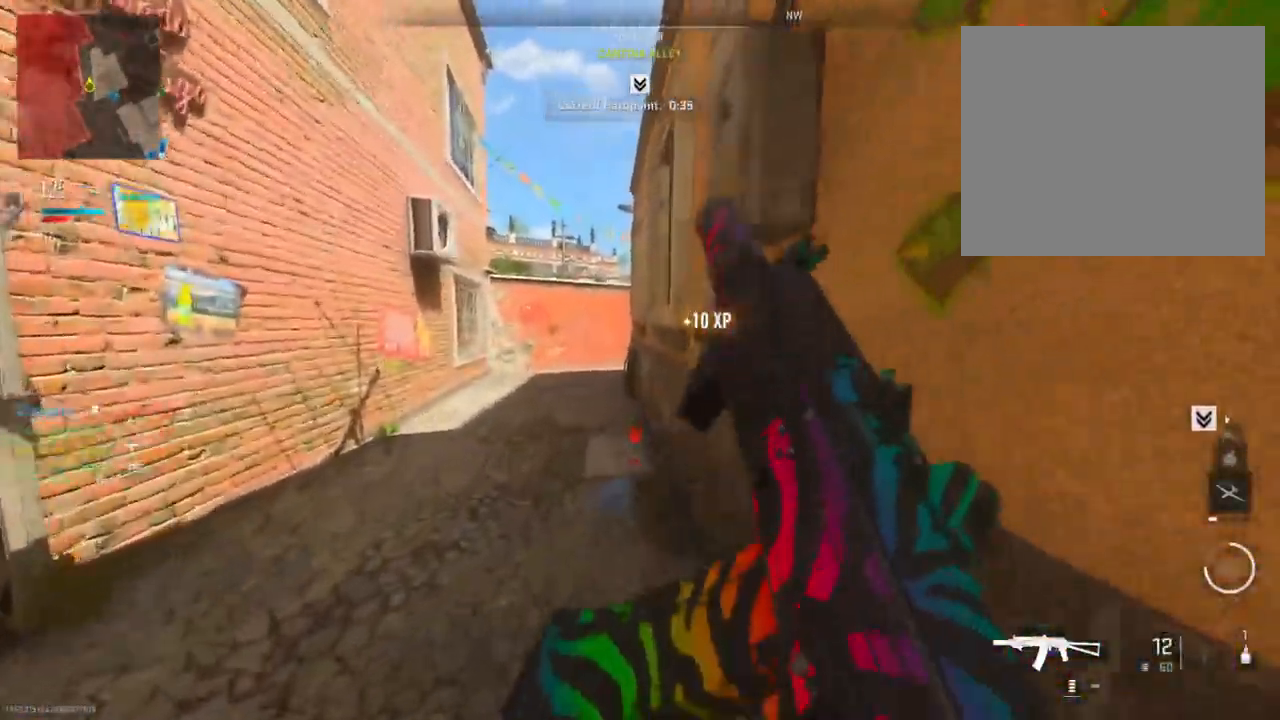
{"buttons": [], "left_stick": "up", "right_stick": "center", "events": []}
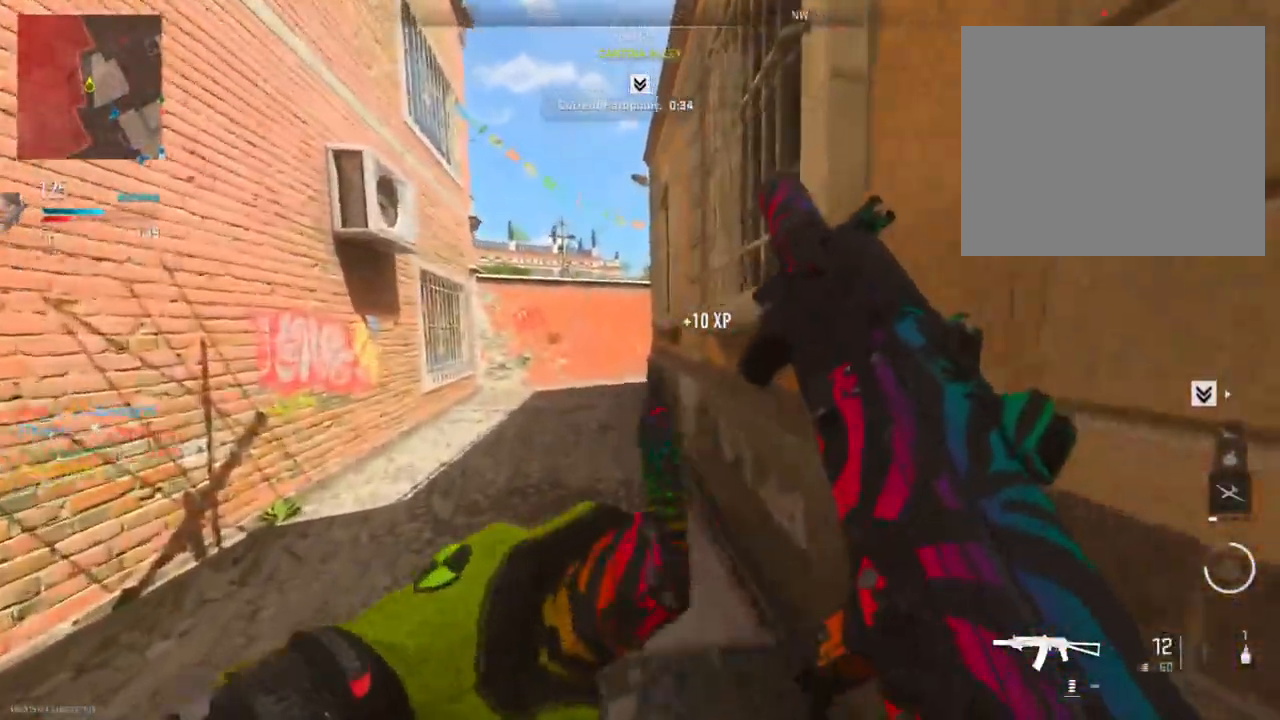
{"buttons": ["TRIANGLE"], "left_stick": "up", "right_stick": "center", "events": [[117, "right_stick", "down"], [300, "right_stick", "center"], [451, "TRIANGLE", "down"]]}
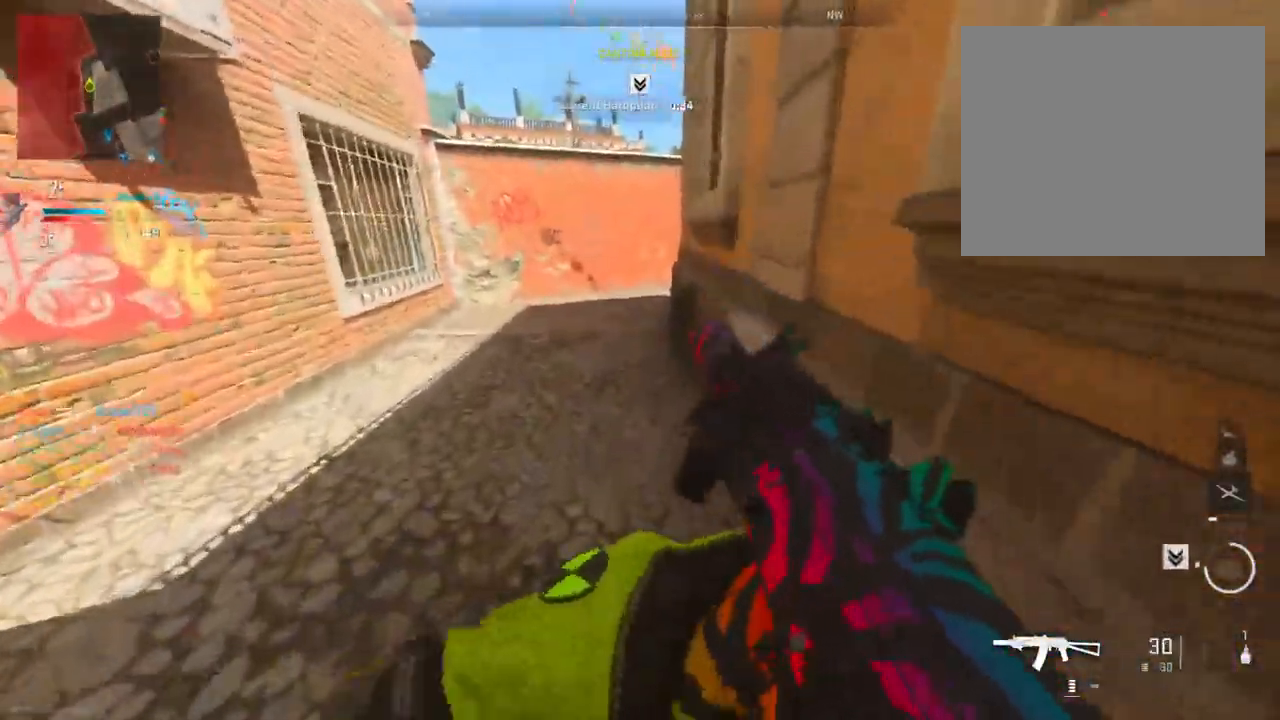
{"buttons": [], "left_stick": "up", "right_stick": "right", "events": [[66, "TRIANGLE", "up"], [166, "TRIANGLE", "down"], [217, "TRIANGLE", "up"], [417, "right_stick", "right"]]}
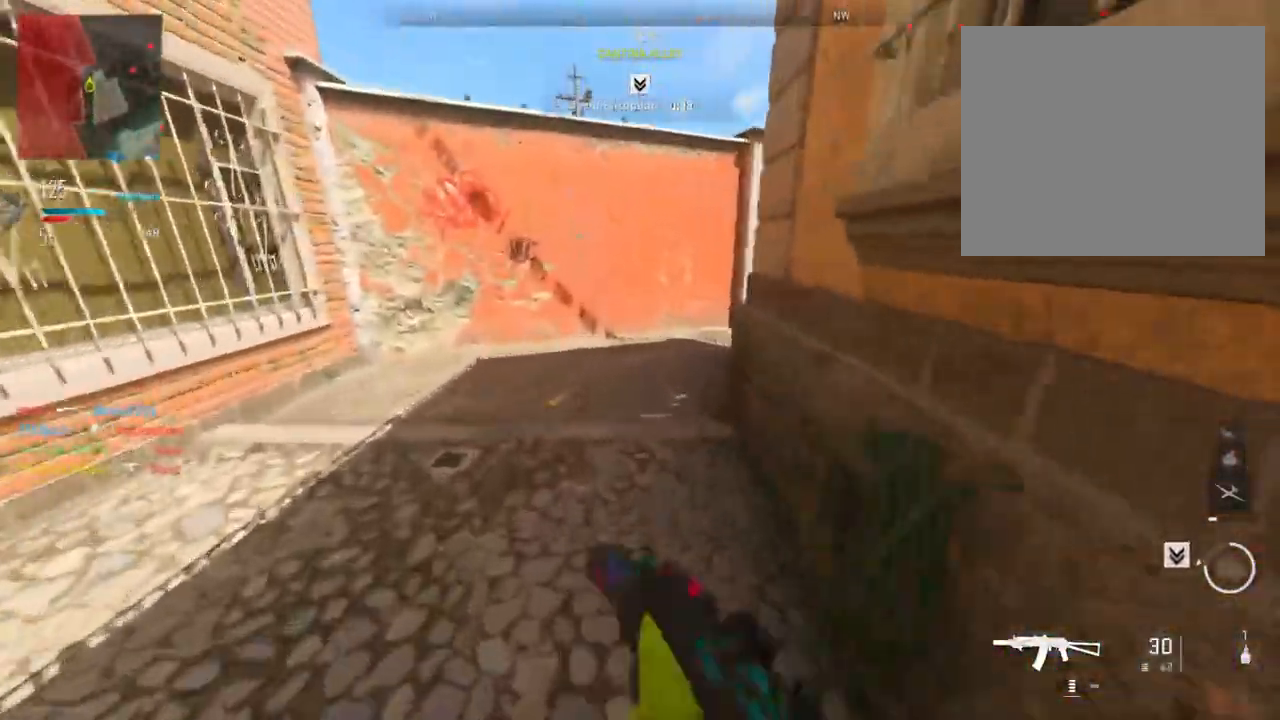
{"buttons": ["L2"], "left_stick": "up", "right_stick": "center", "events": [[100, "right_stick", "center"], [200, "right_stick", "right"], [417, "L2", "down"], [451, "right_stick", "center"]]}
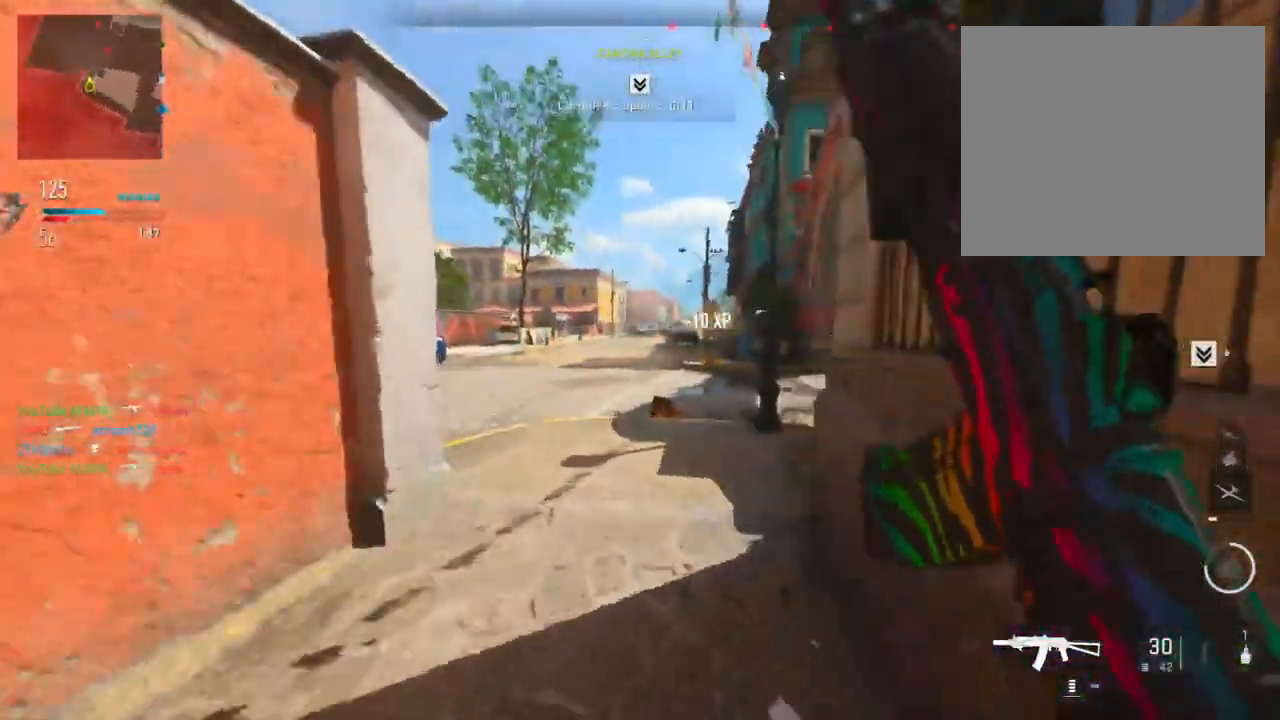
{"buttons": ["L2", "R2"], "left_stick": "up-right", "right_stick": "down-right", "events": [[133, "right_stick", "right"], [300, "right_stick", "up-right"], [317, "left_stick", "up-right"], [433, "R2", "down"], [500, "right_stick", "down-right"]]}
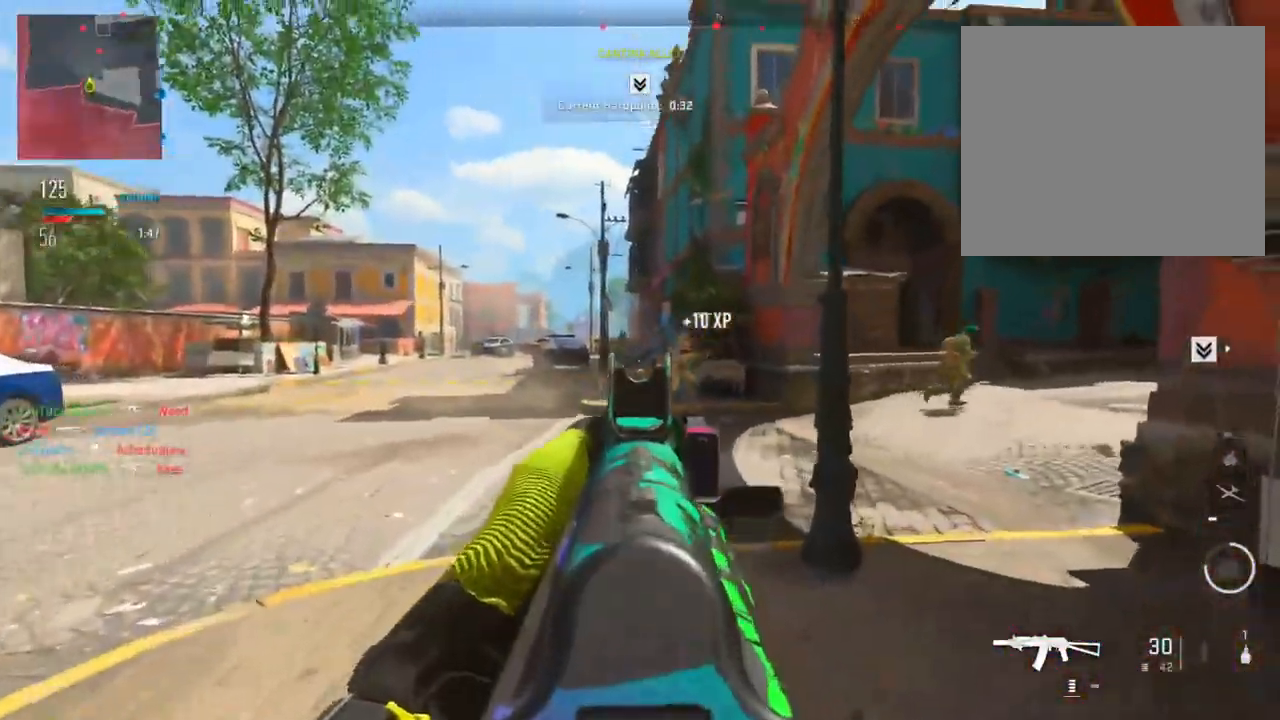
{"buttons": ["L2", "R2"], "left_stick": "left", "right_stick": "right", "events": [[234, "right_stick", "down-left"], [317, "left_stick", "left"], [350, "right_stick", "center"], [417, "right_stick", "right"]]}
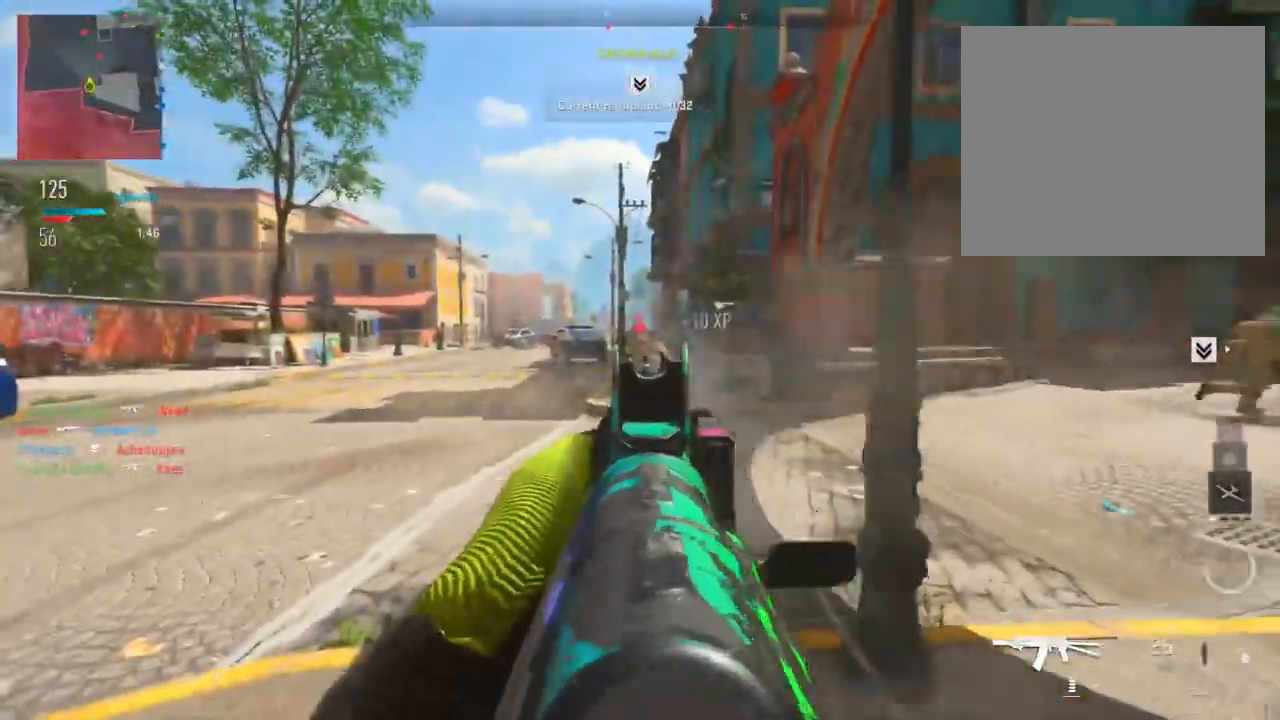
{"buttons": ["L2", "R2"], "left_stick": "left", "right_stick": "center", "events": [[16, "right_stick", "center"], [367, "right_stick", "left"], [467, "right_stick", "center"]]}
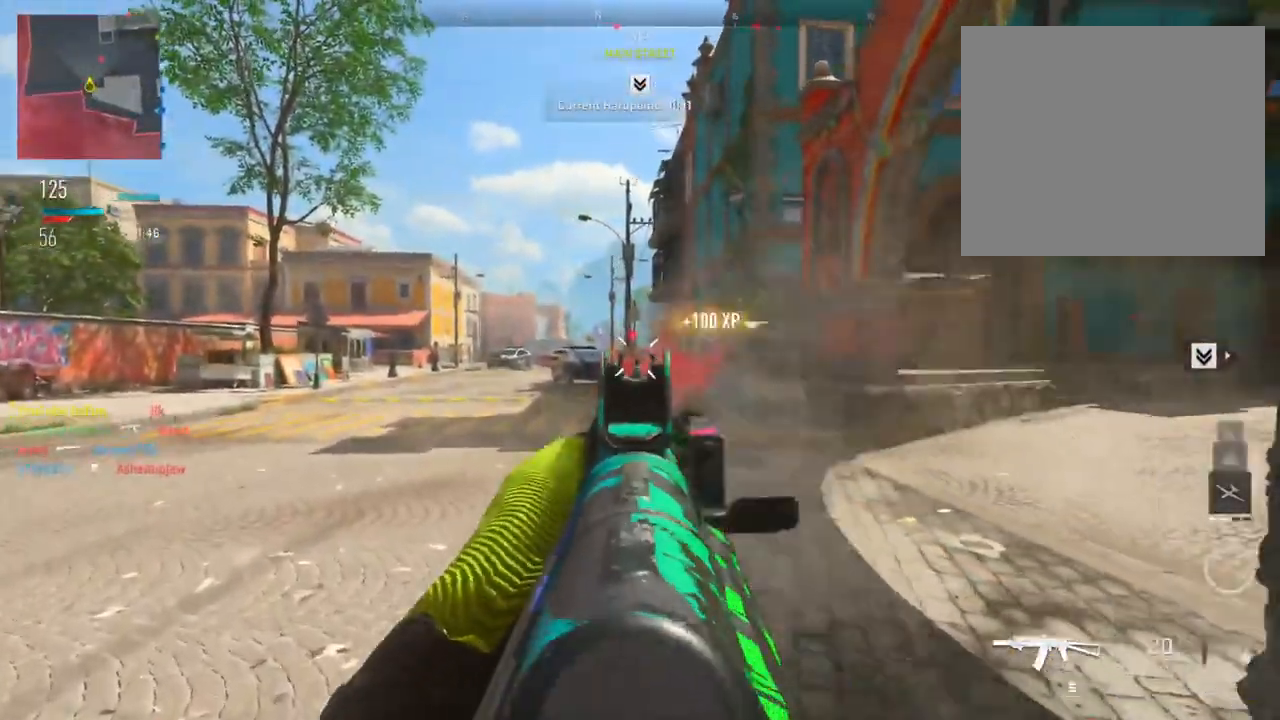
{"buttons": [], "left_stick": "up-right", "right_stick": "right", "events": [[17, "right_stick", "down"], [100, "left_stick", "right"], [234, "right_stick", "center"], [334, "R2", "up"], [350, "L2", "up"], [350, "right_stick", "right"], [384, "left_stick", "up-right"]]}
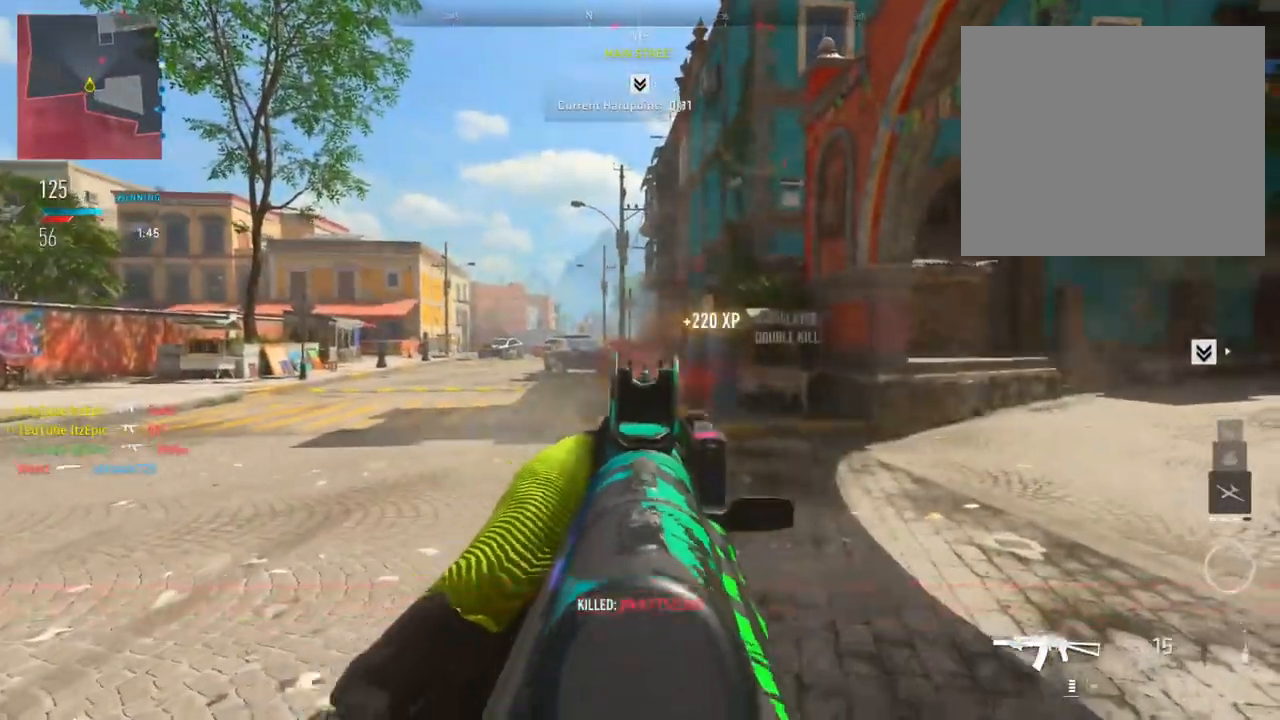
{"buttons": ["L2"], "left_stick": "up-right", "right_stick": "right", "events": [[83, "left_stick", "up"], [183, "R3", "down"], [267, "right_stick", "center"], [317, "L2", "down"], [317, "left_stick", "up-right"], [333, "R3", "up"], [367, "right_stick", "right"]]}
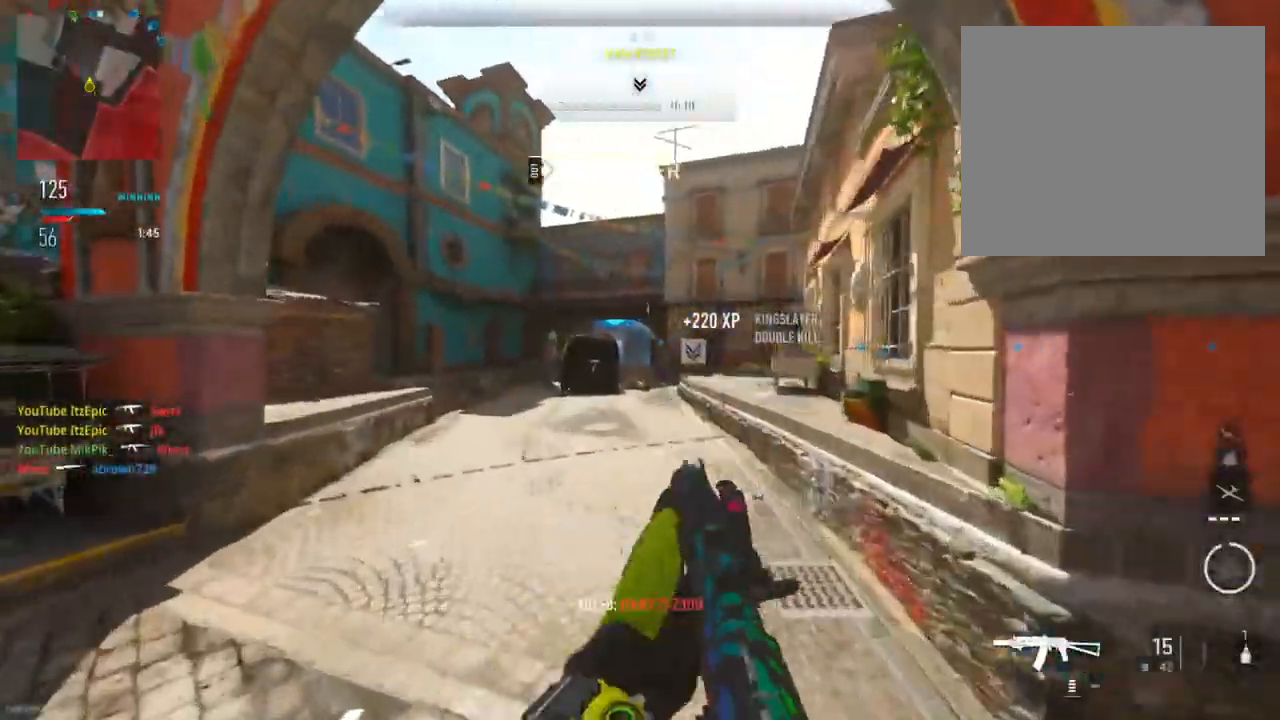
{"buttons": ["L2"], "left_stick": "up-right", "right_stick": "right", "events": [[134, "right_stick", "center"], [184, "right_stick", "right"]]}
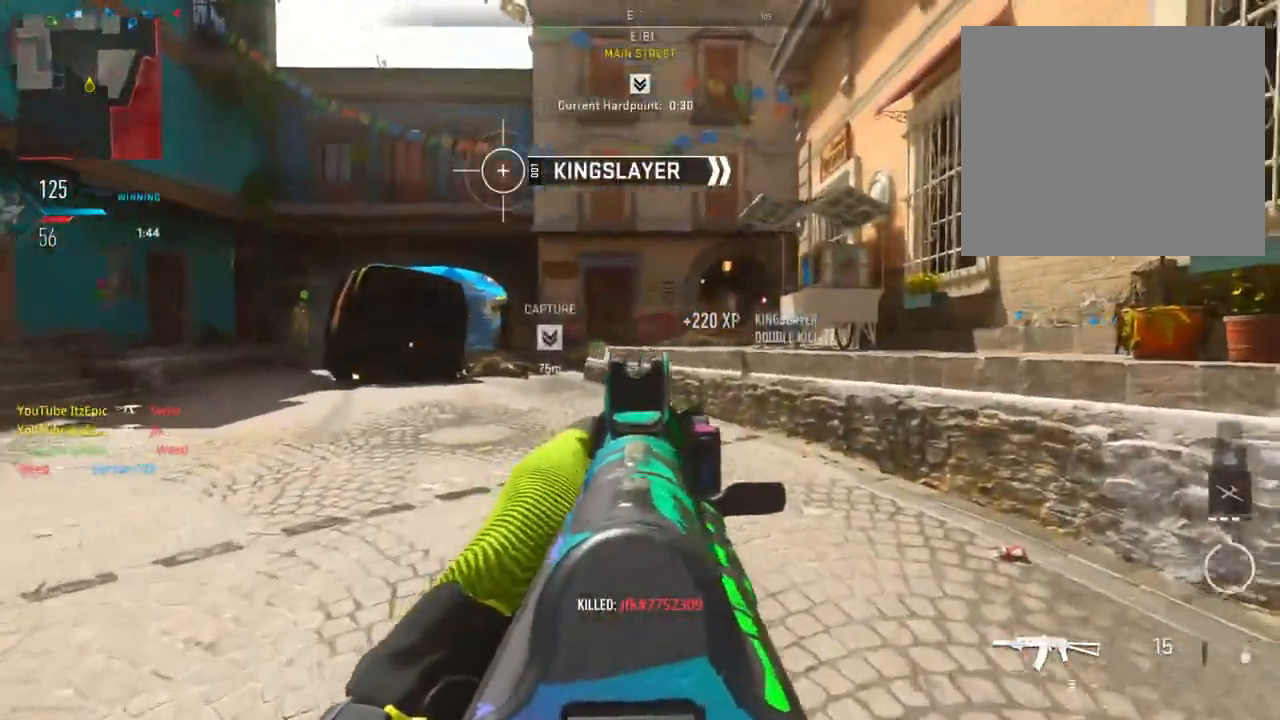
{"buttons": [], "left_stick": "up", "right_stick": "center", "events": [[116, "right_stick", "center"], [150, "left_stick", "up-left"], [200, "L2", "up"], [300, "left_stick", "up"]]}
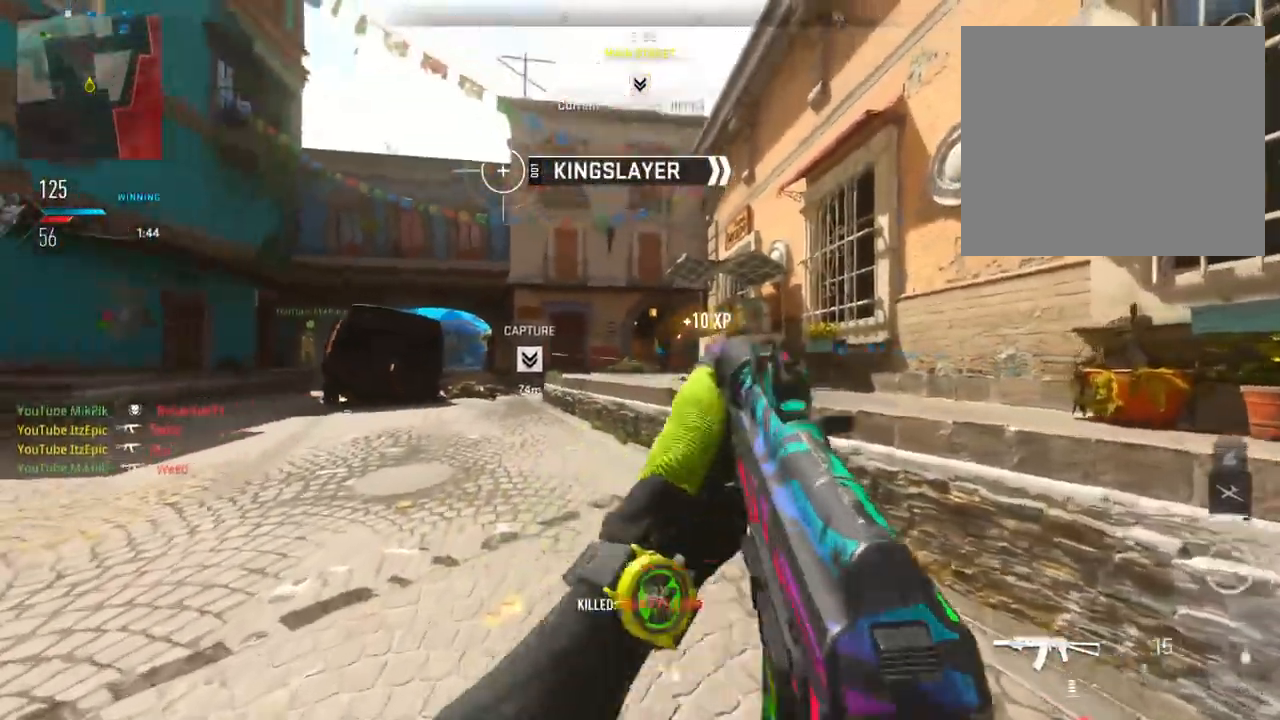
{"buttons": [], "left_stick": "up", "right_stick": "center", "events": [[234, "R3", "down"], [334, "R3", "up"]]}
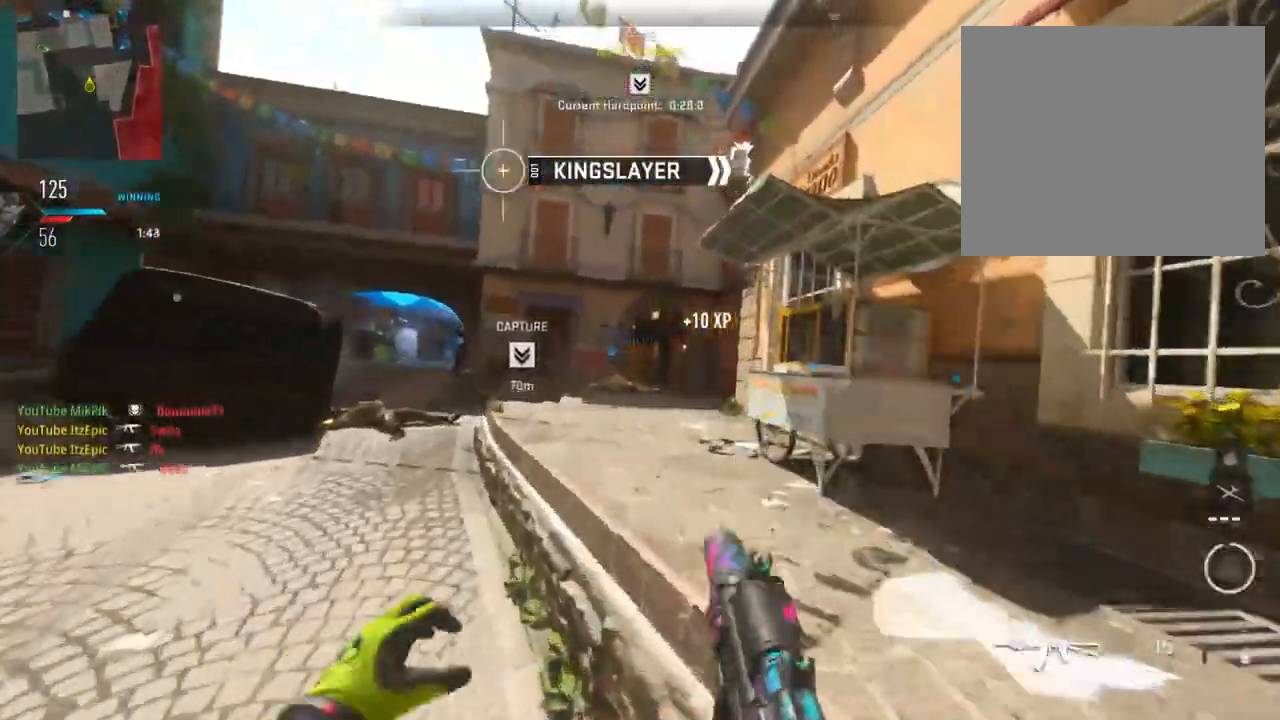
{"buttons": [], "left_stick": "up-left", "right_stick": "center", "events": [[16, "SQUARE", "down"], [166, "SQUARE", "up"], [300, "SQUARE", "down"], [317, "left_stick", "up-left"], [433, "SQUARE", "up"]]}